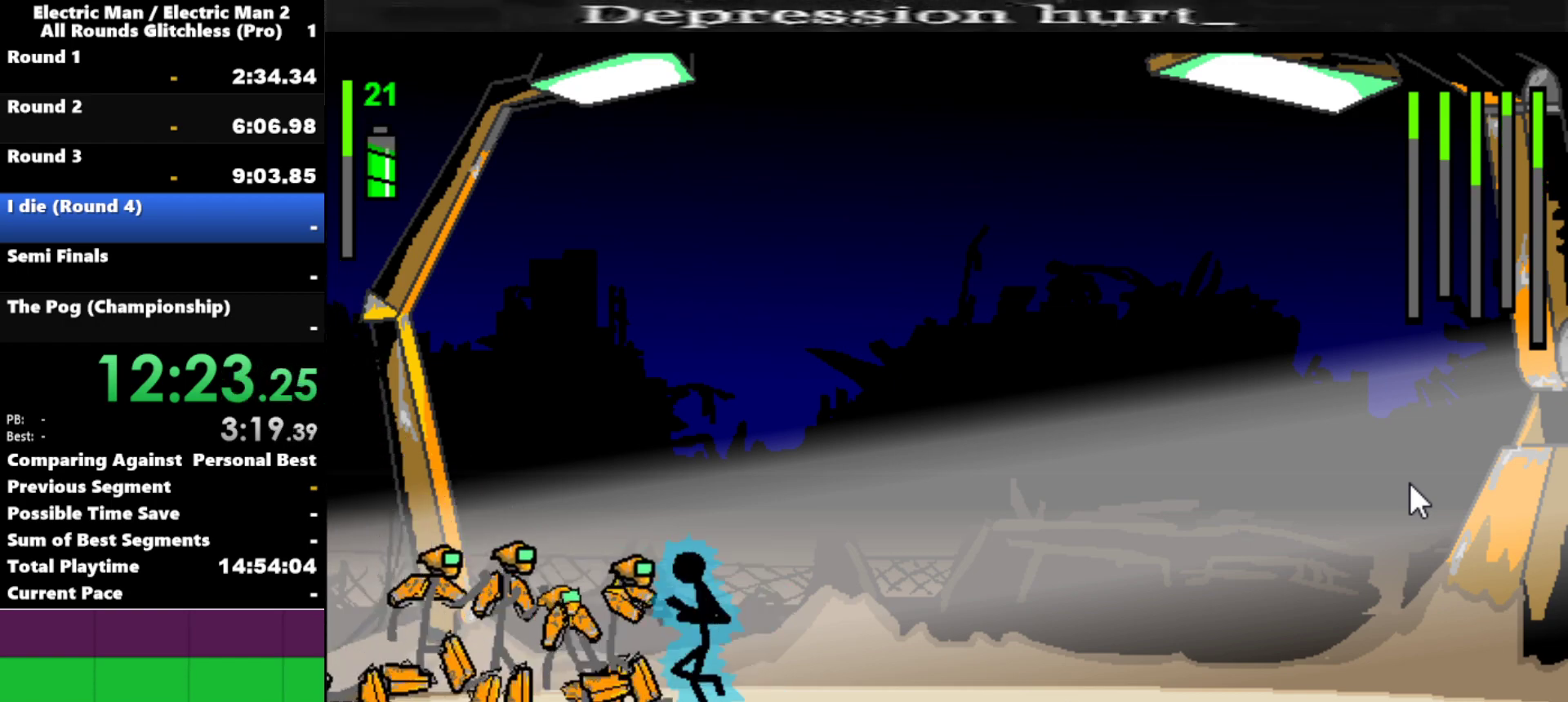
Gameplay with keyboard; each line is a JSON object with the keys held at the frame after it. "events" lists presses ("down") and releases ("up") of "a", "d", "down", "e", "left", "q", "right", "s", "space", "up" and "w" between this image and that frame as [ms after this image, input, new state], when the widget could be followed in between. No other keys are recorded. Mouse input is not recorded.
{"keys": ["s"], "events": [[284, "s", "down"], [334, "a", "up"]]}
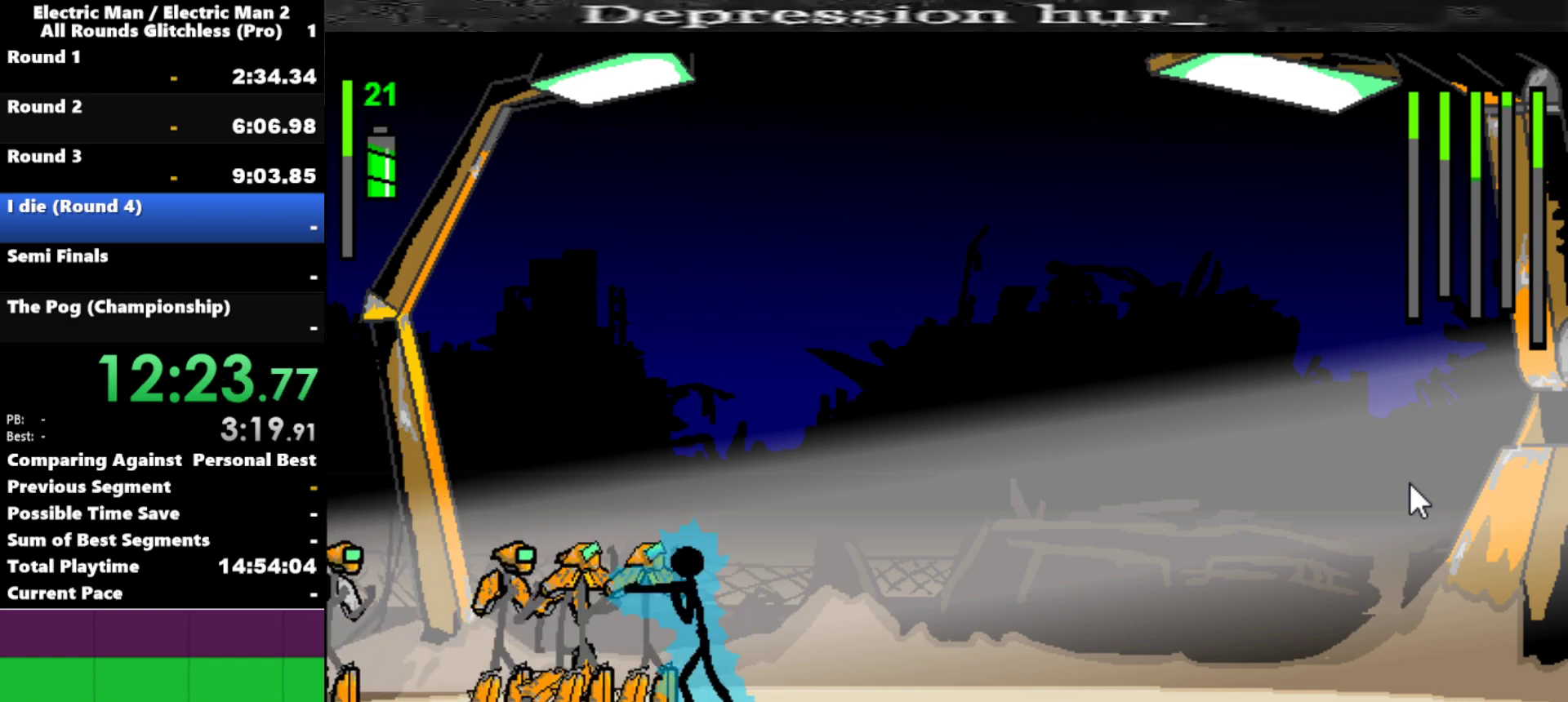
{"keys": ["s"], "events": []}
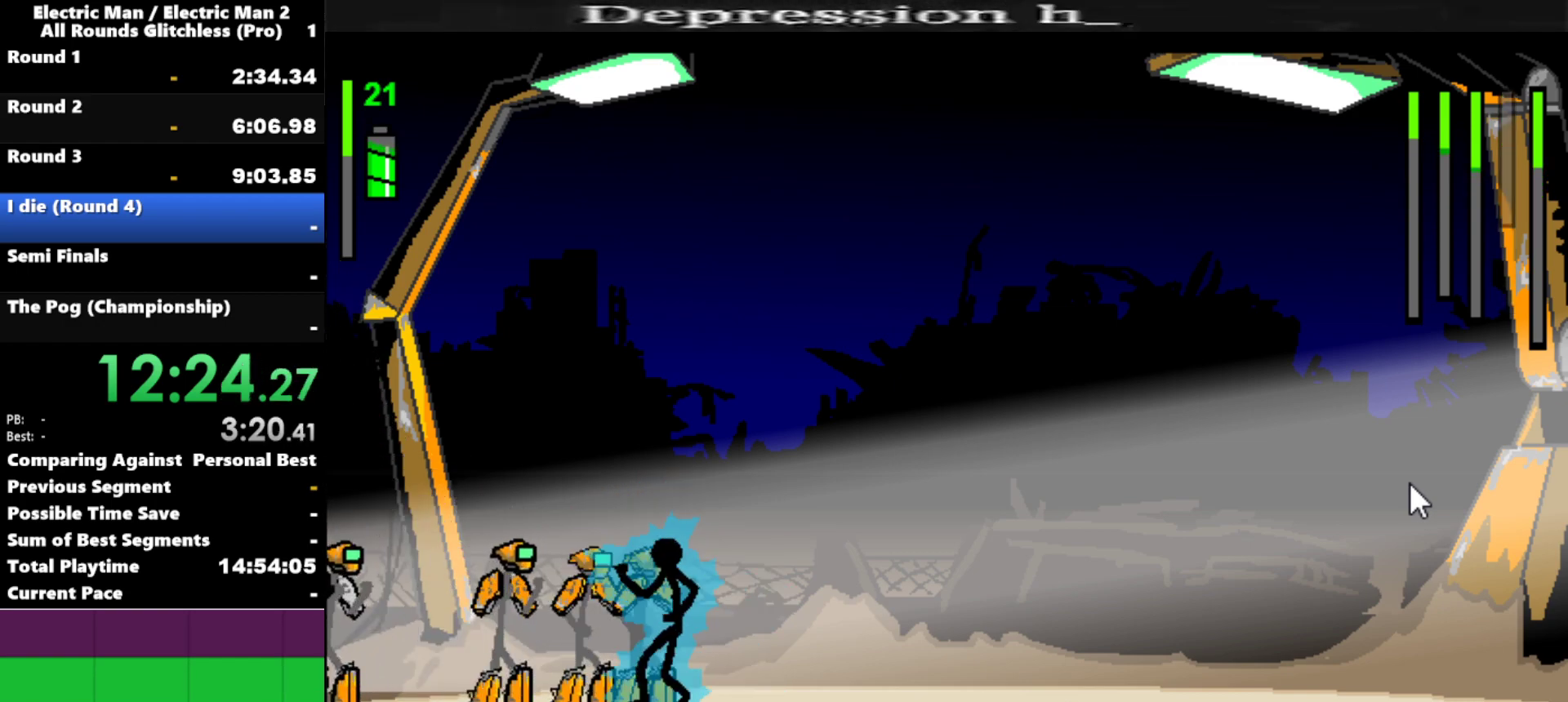
{"keys": [], "events": [[317, "s", "up"]]}
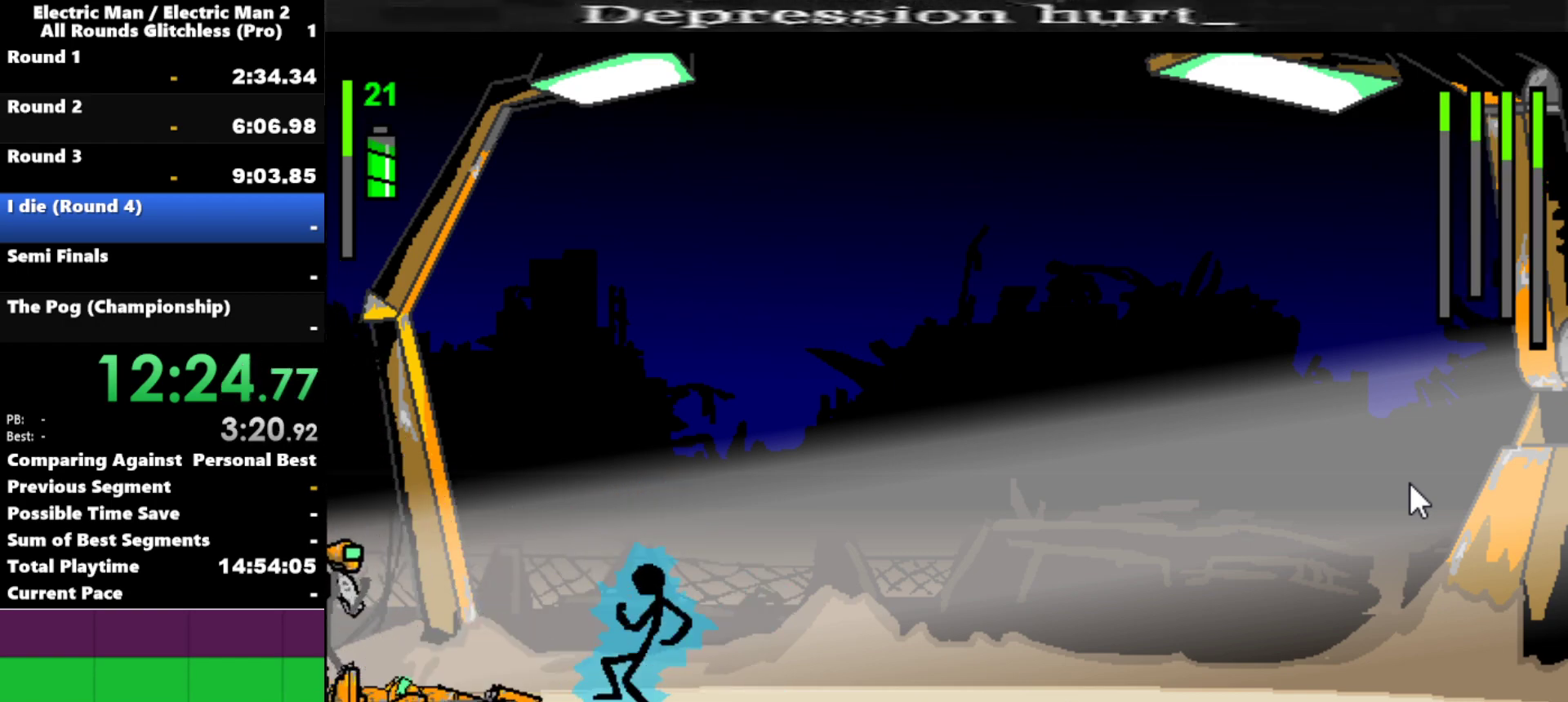
{"keys": ["left"], "events": [[17, "right", "down"], [384, "left", "down"], [384, "right", "up"]]}
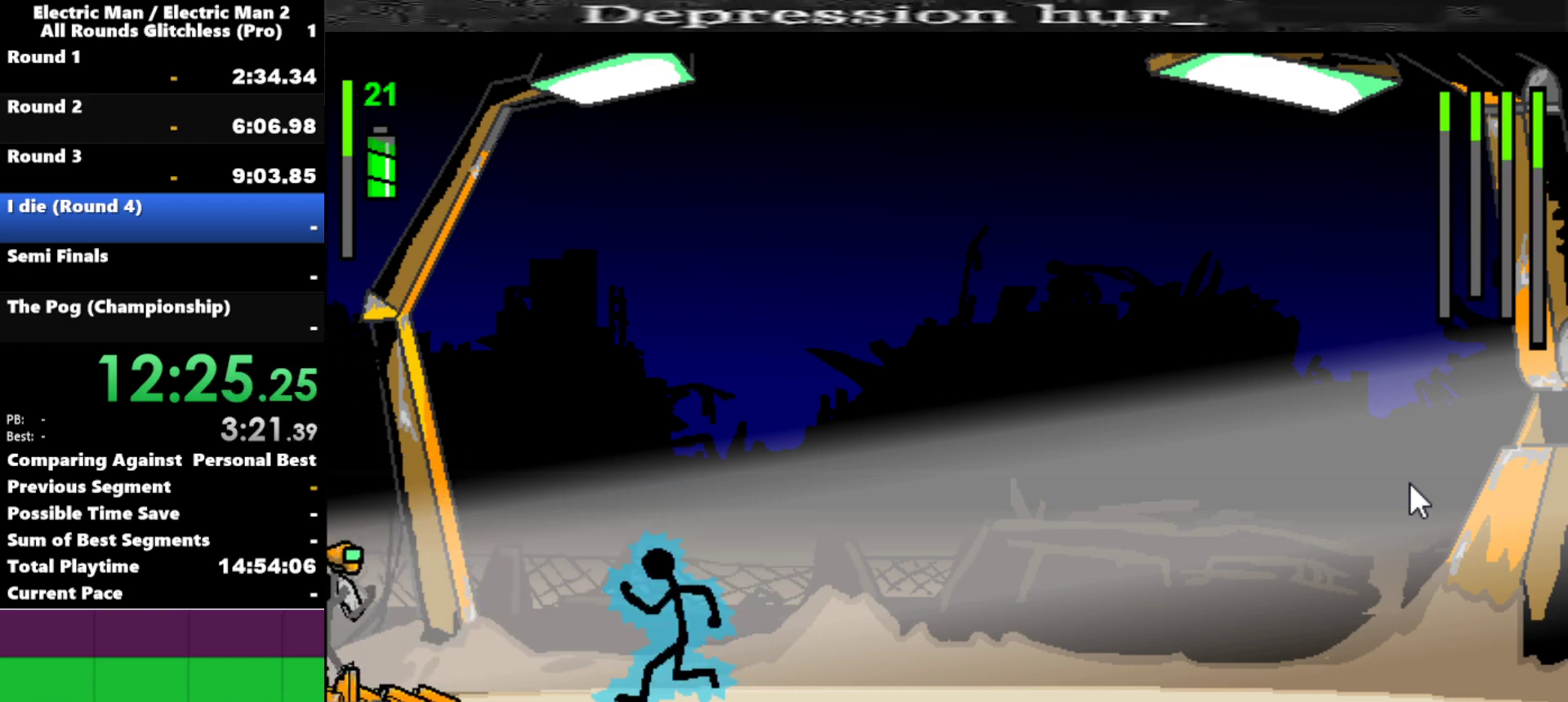
{"keys": ["left"], "events": []}
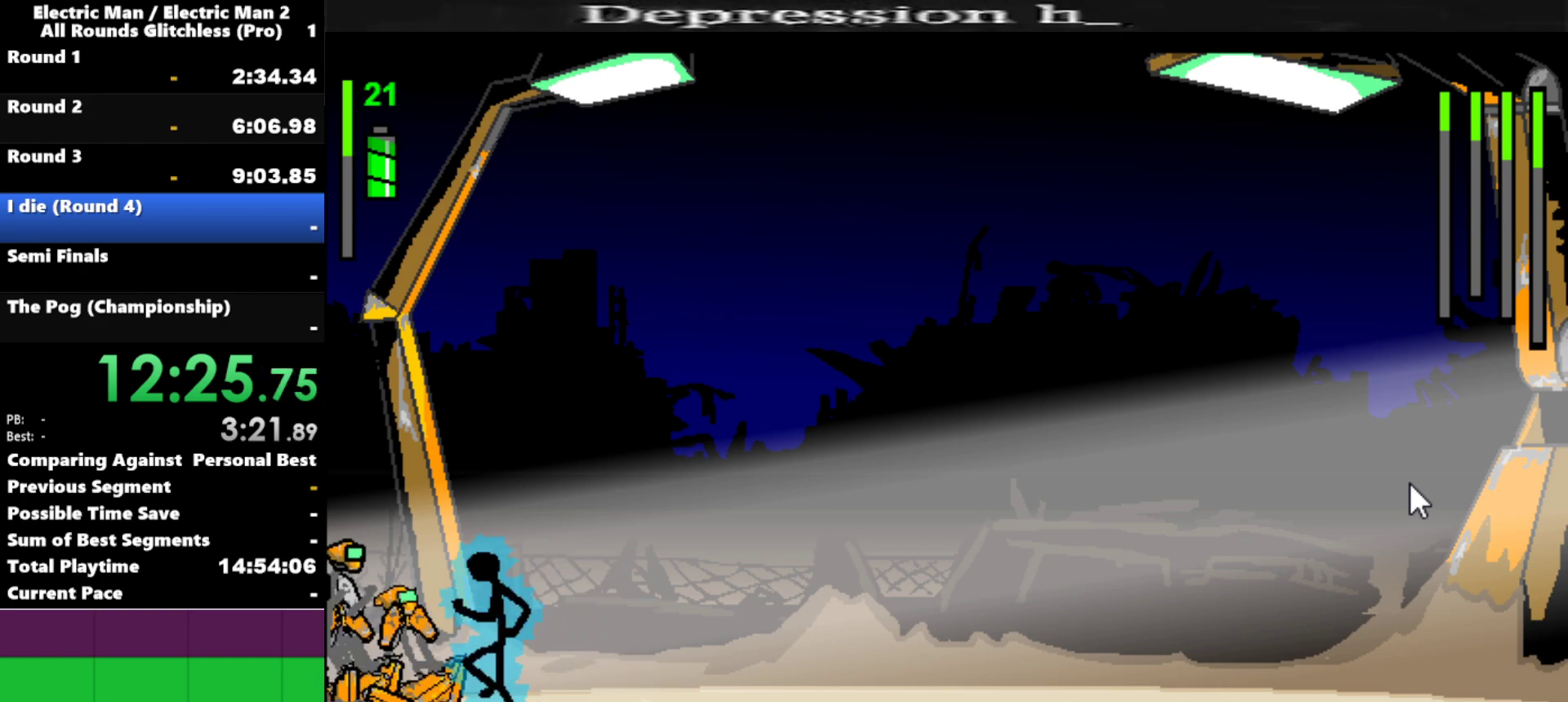
{"keys": [], "events": [[34, "left", "up"], [184, "w", "down"], [467, "w", "up"]]}
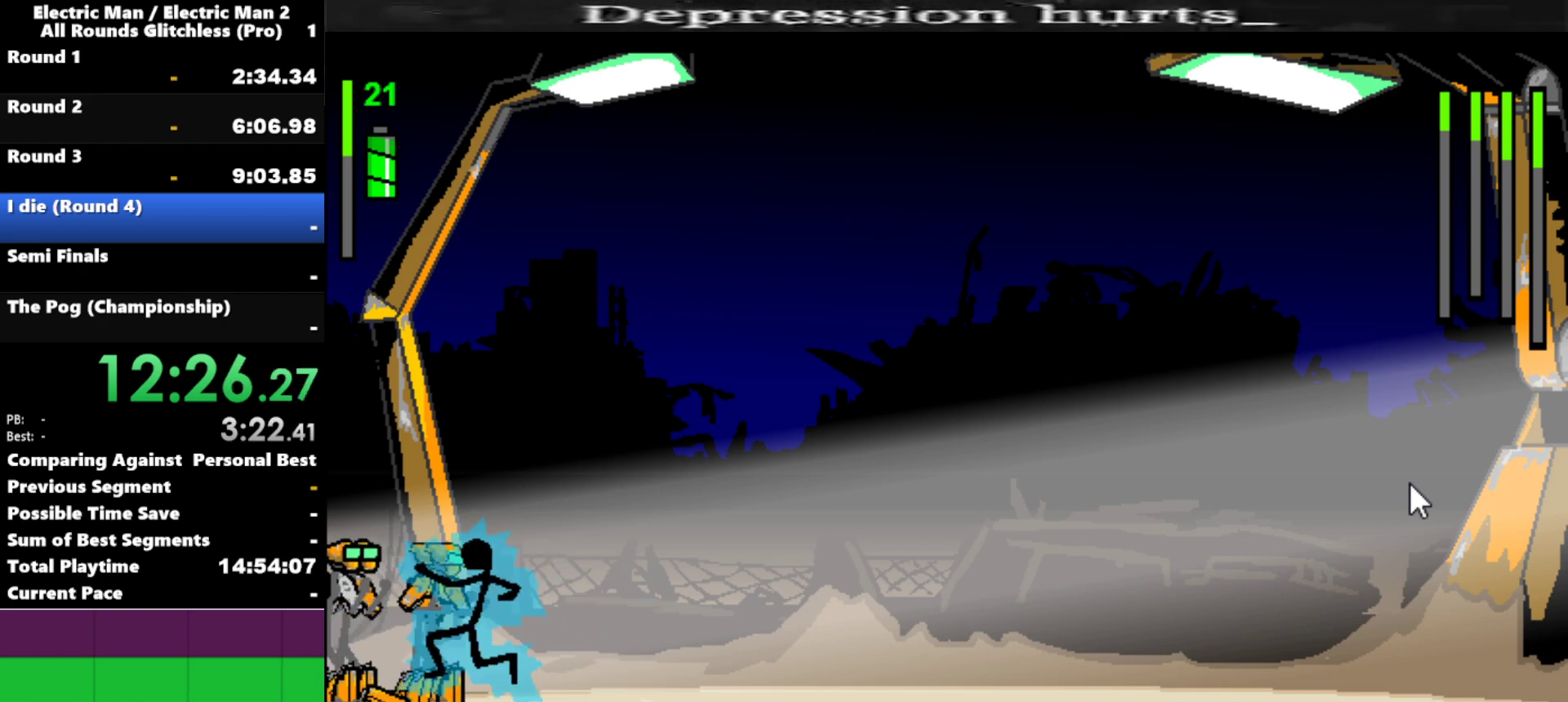
{"keys": [], "events": []}
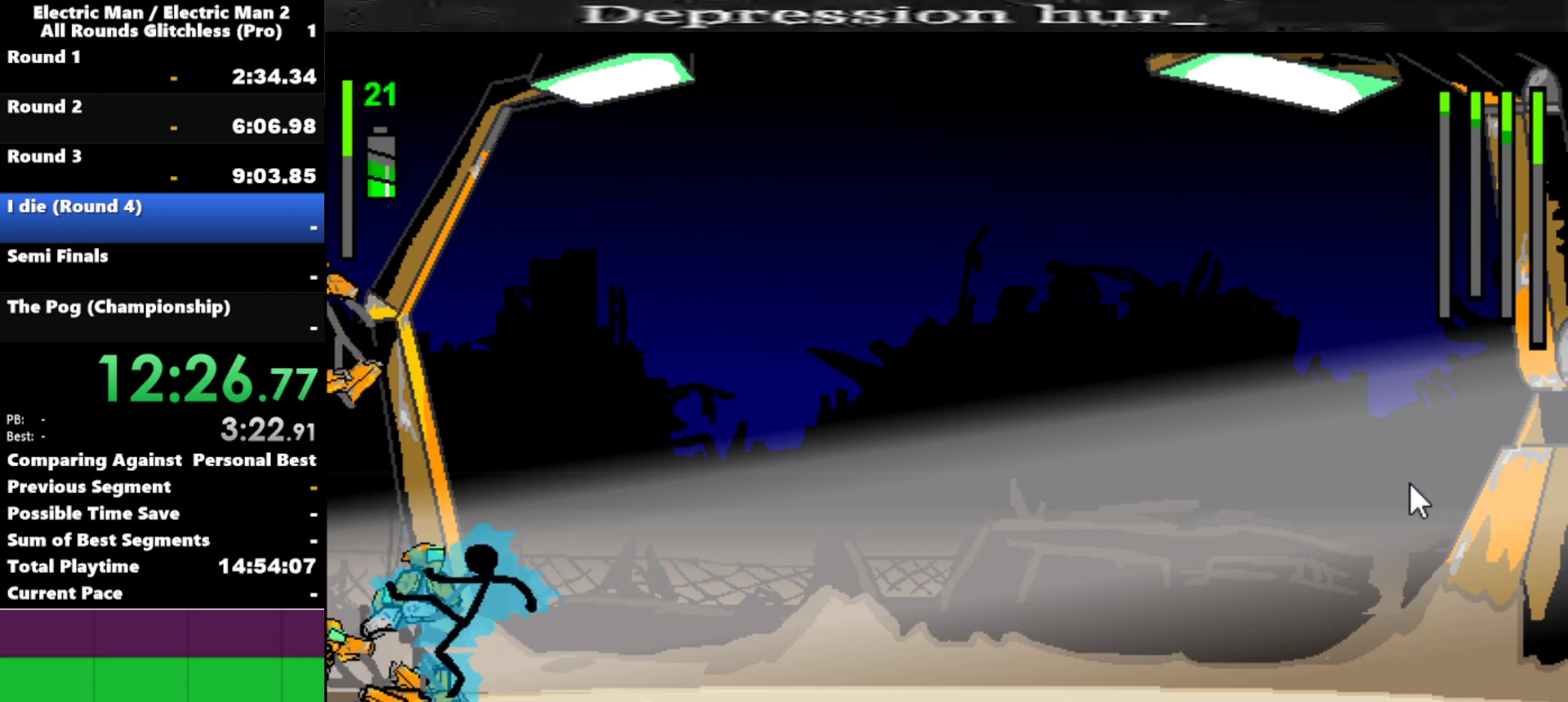
{"keys": ["s"], "events": [[34, "right", "down"], [167, "a", "down"], [167, "right", "up"], [350, "s", "down"], [400, "a", "up"]]}
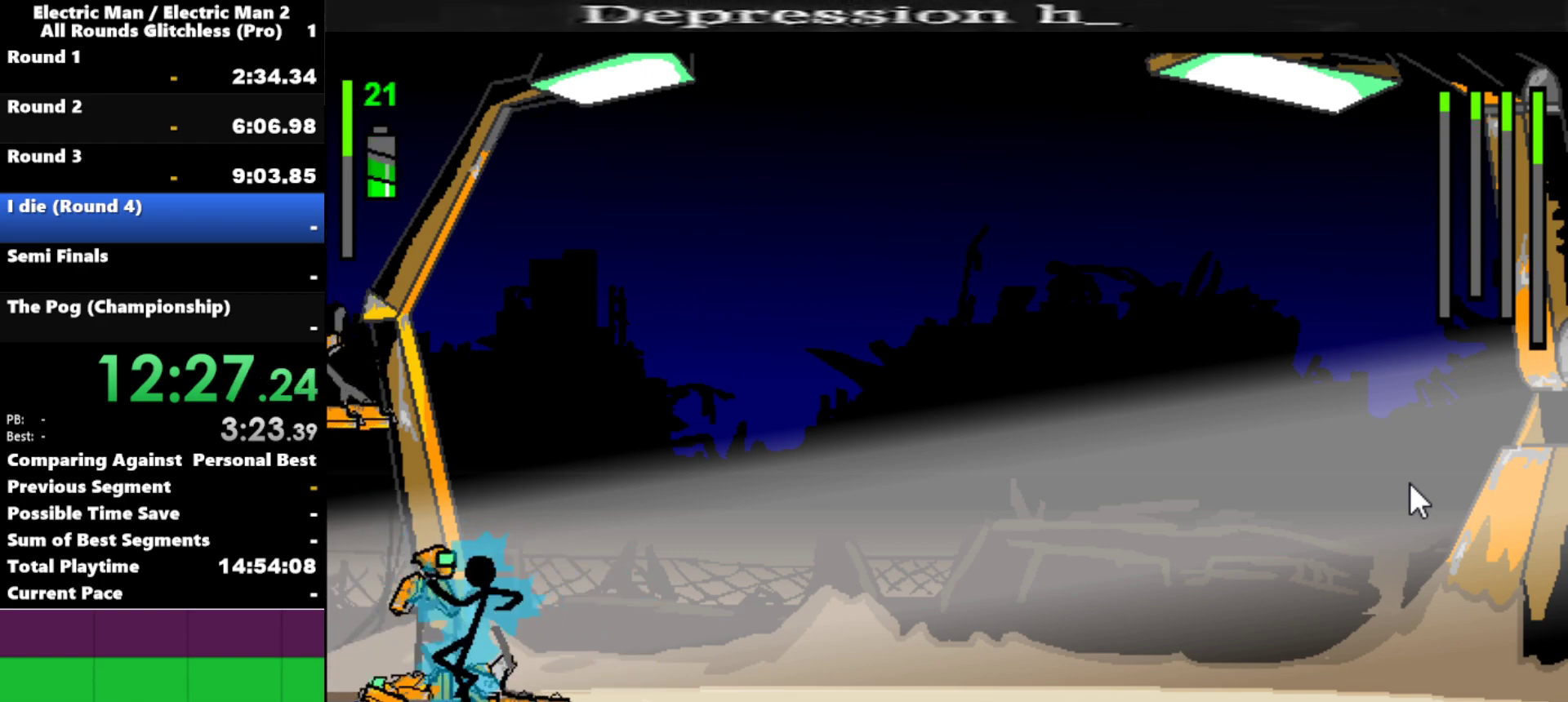
{"keys": ["right"], "events": [[450, "s", "up"], [500, "right", "down"]]}
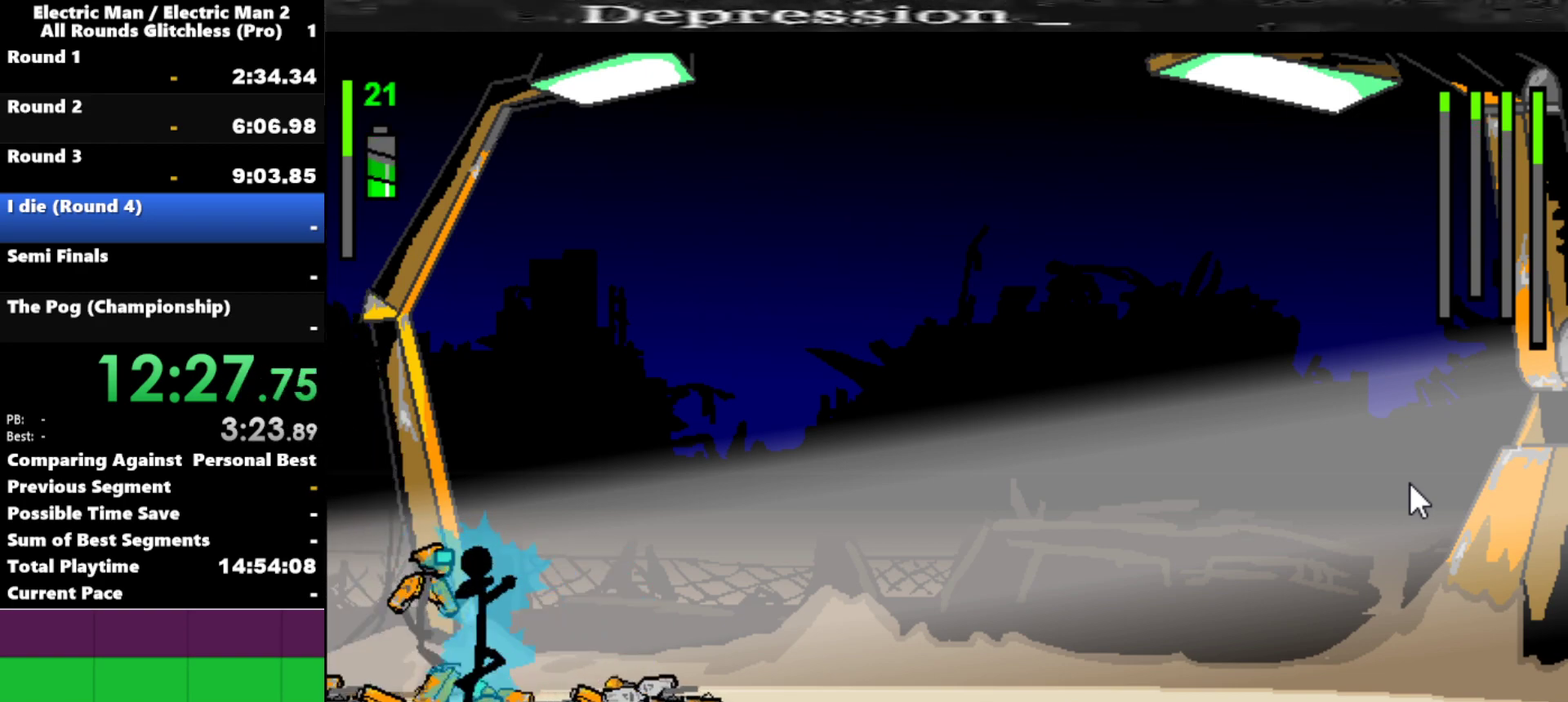
{"keys": ["down", "right"], "events": [[50, "down", "down"]]}
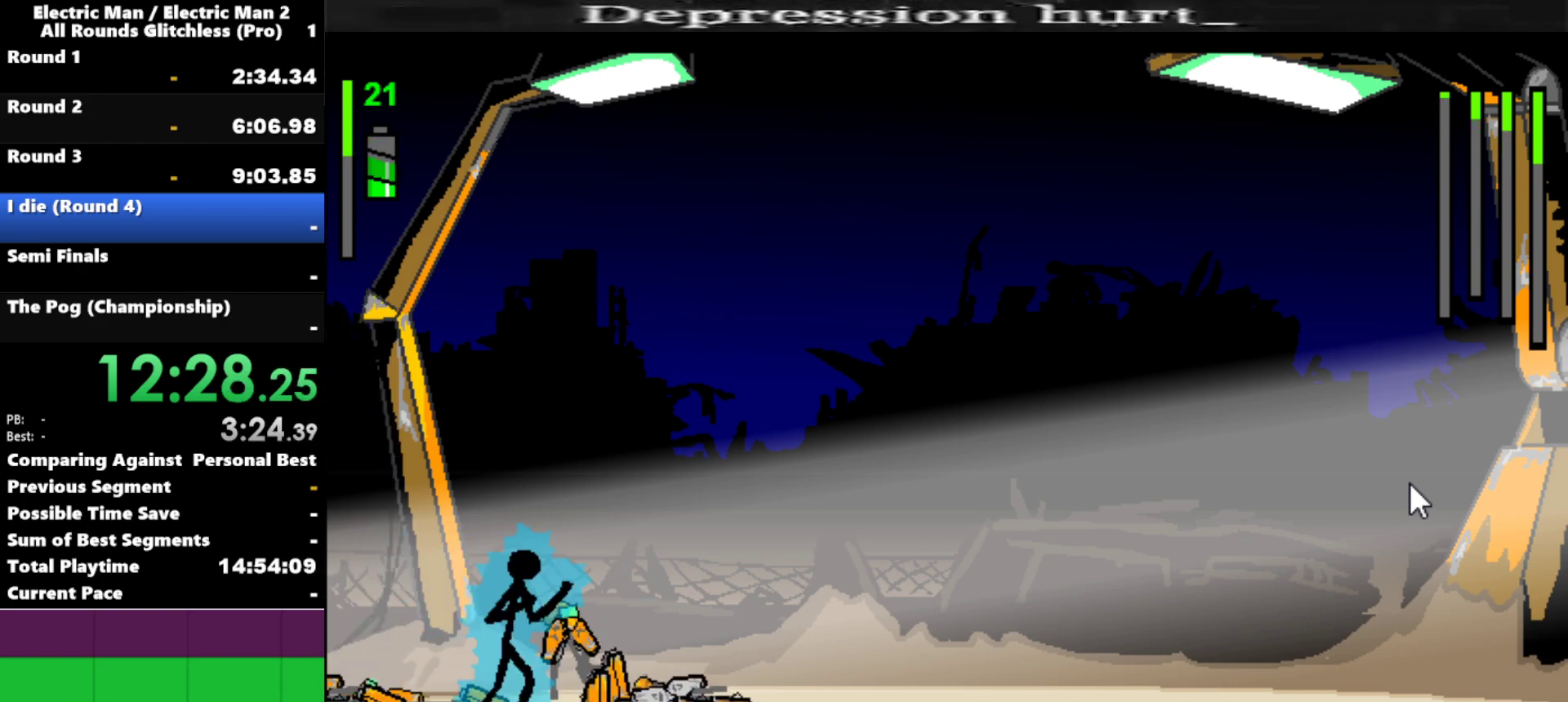
{"keys": ["right"], "events": [[350, "down", "up"]]}
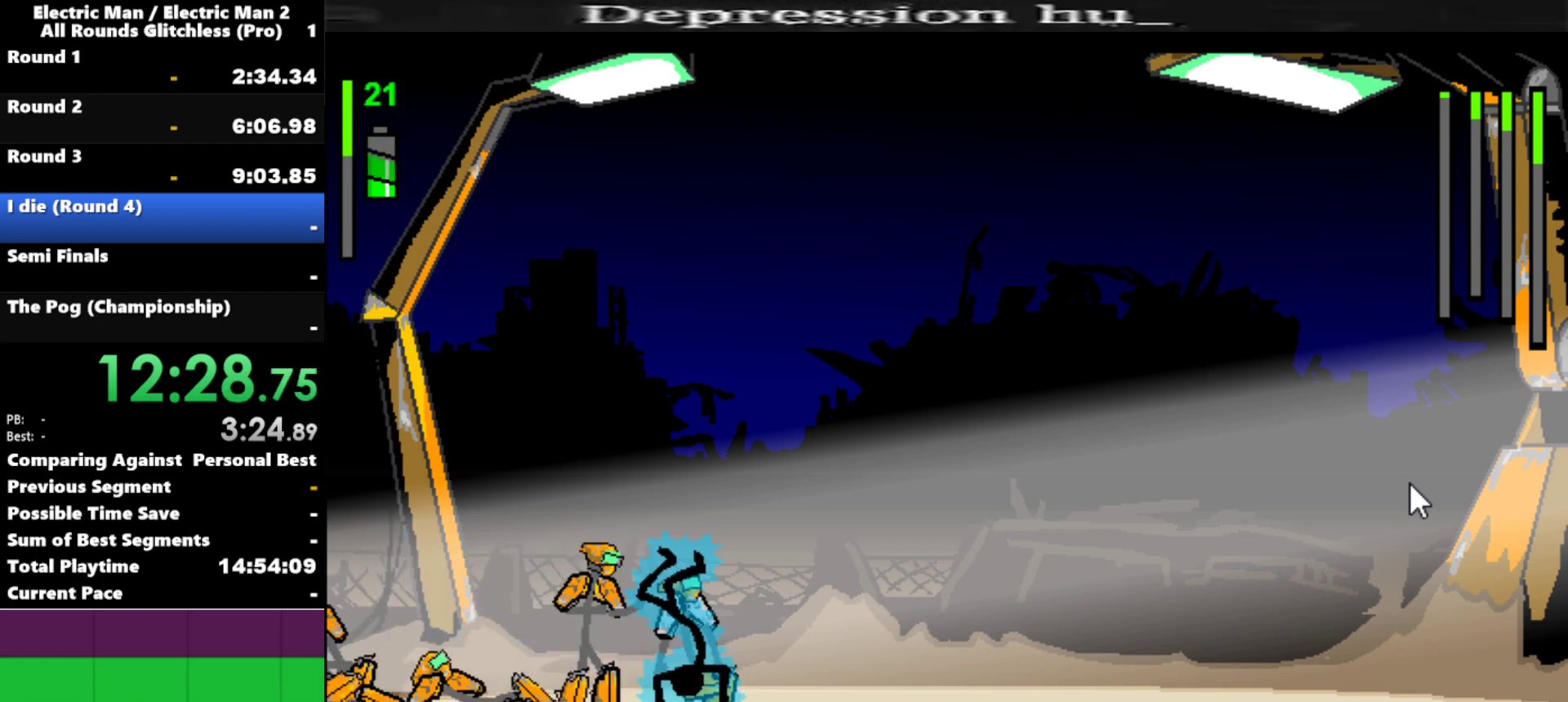
{"keys": [], "events": [[217, "right", "up"]]}
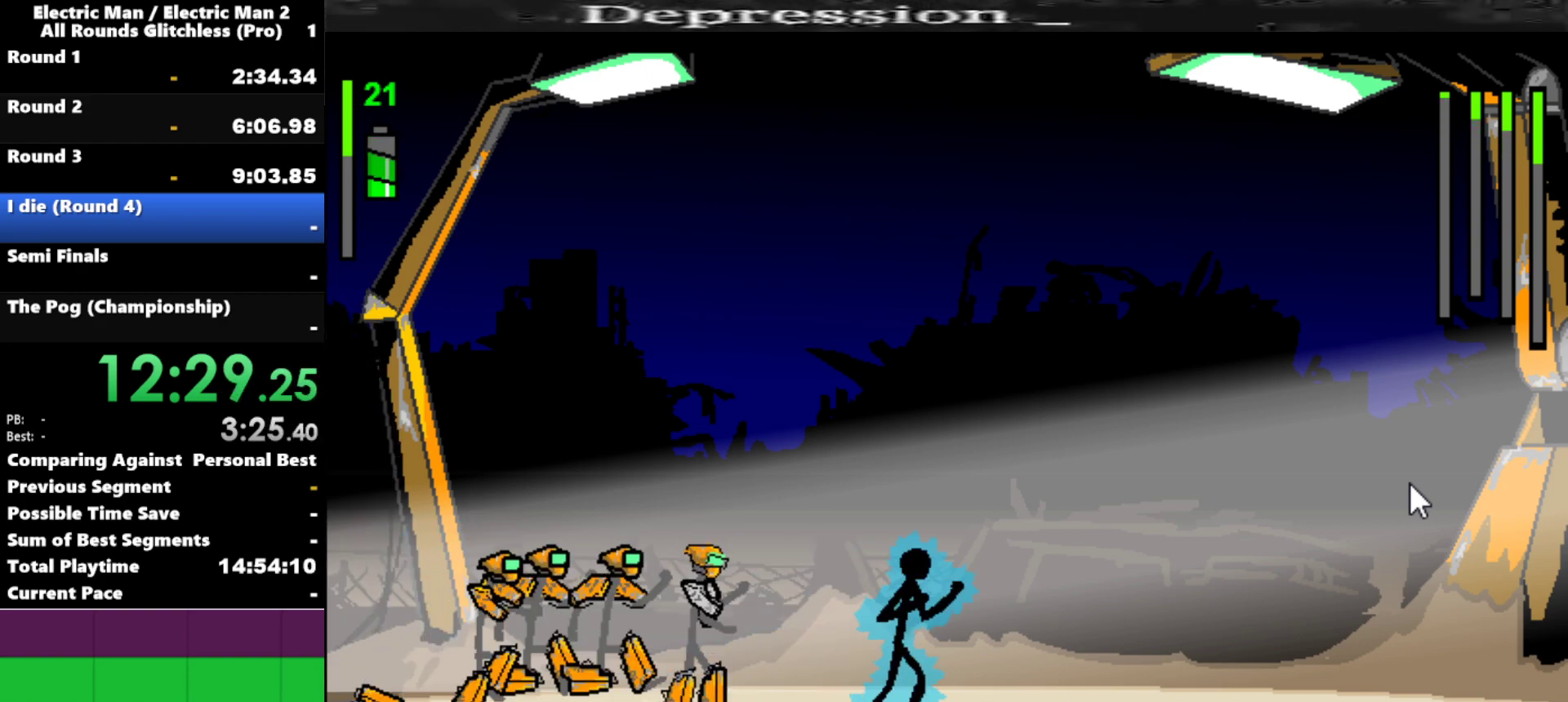
{"keys": ["s"], "events": [[17, "left", "down"], [150, "left", "up"], [200, "a", "down"], [434, "a", "up"], [434, "s", "down"]]}
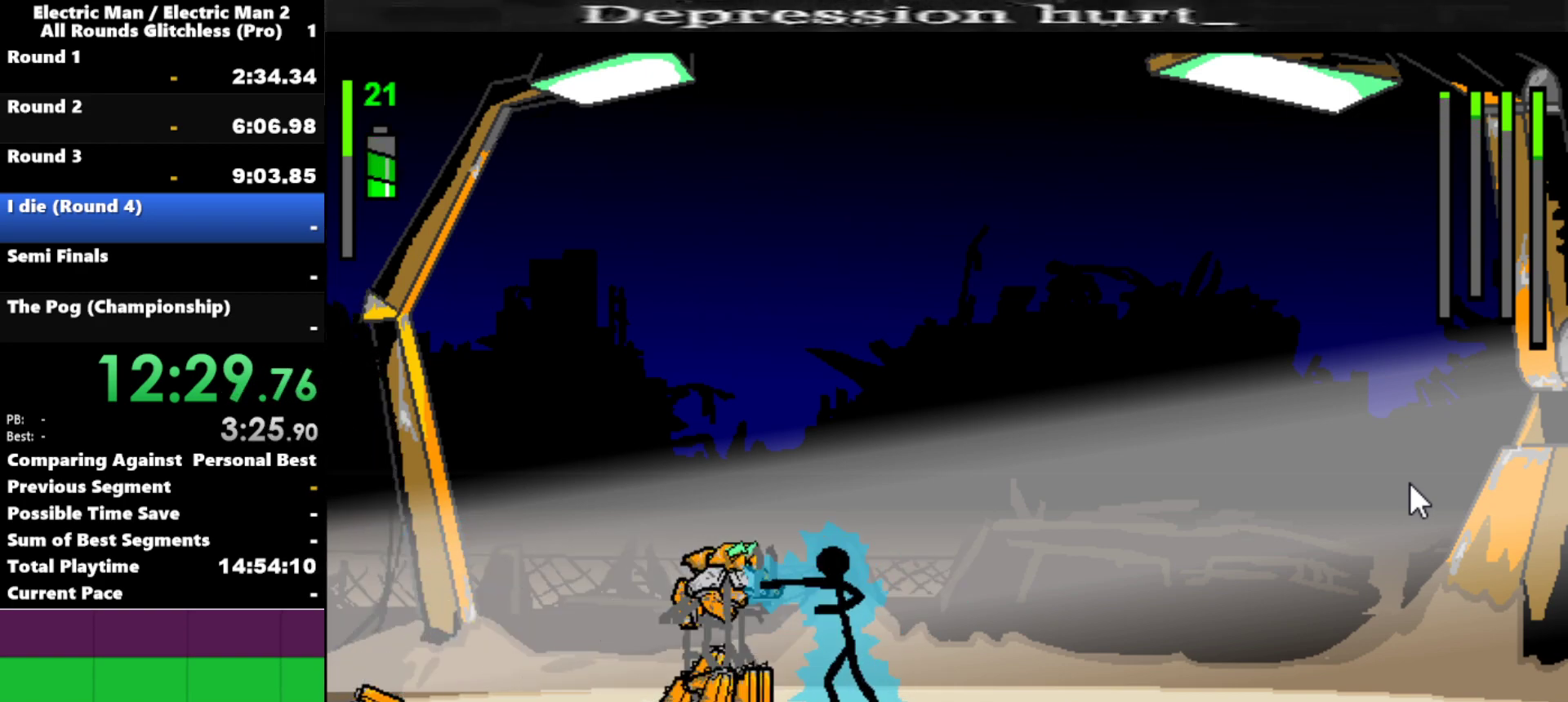
{"keys": ["s"], "events": []}
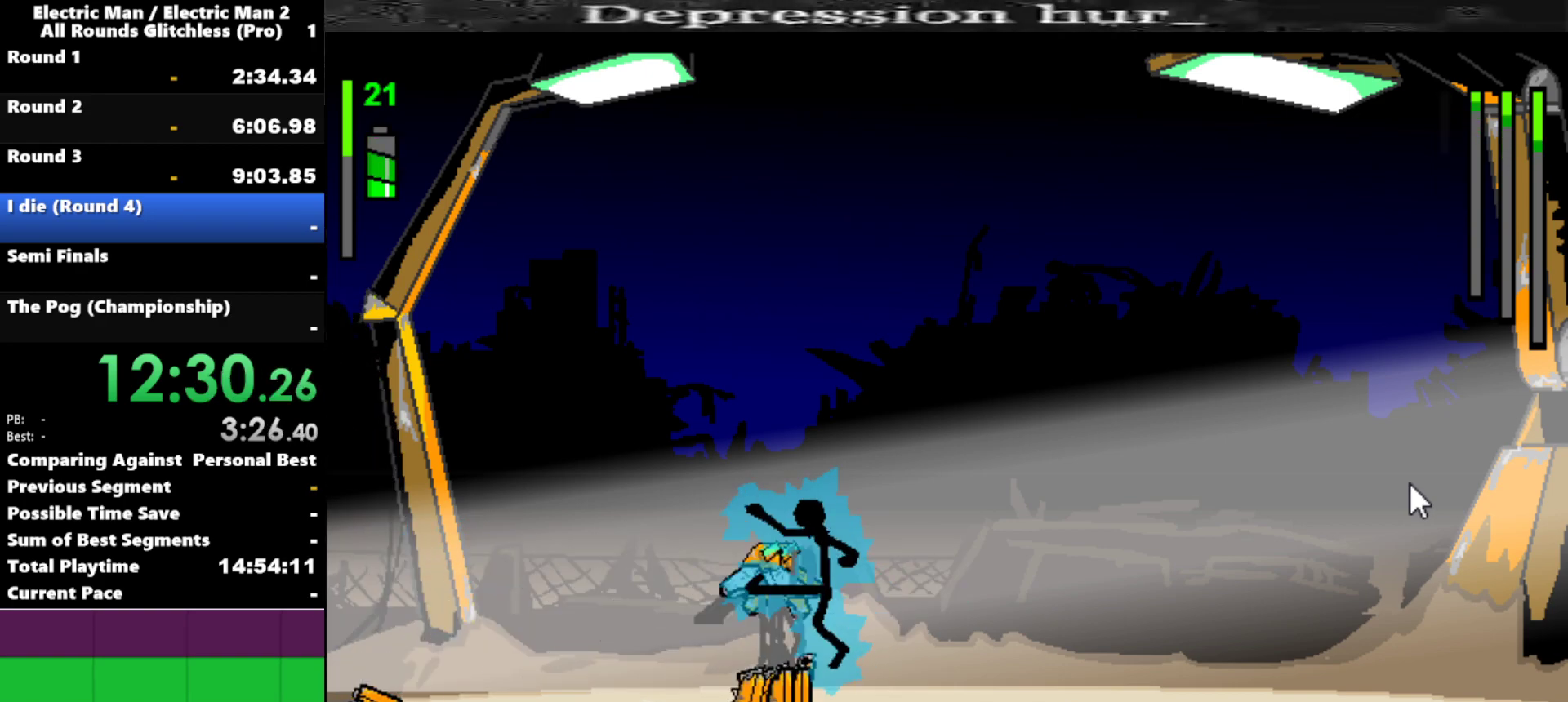
{"keys": [], "events": [[417, "s", "up"]]}
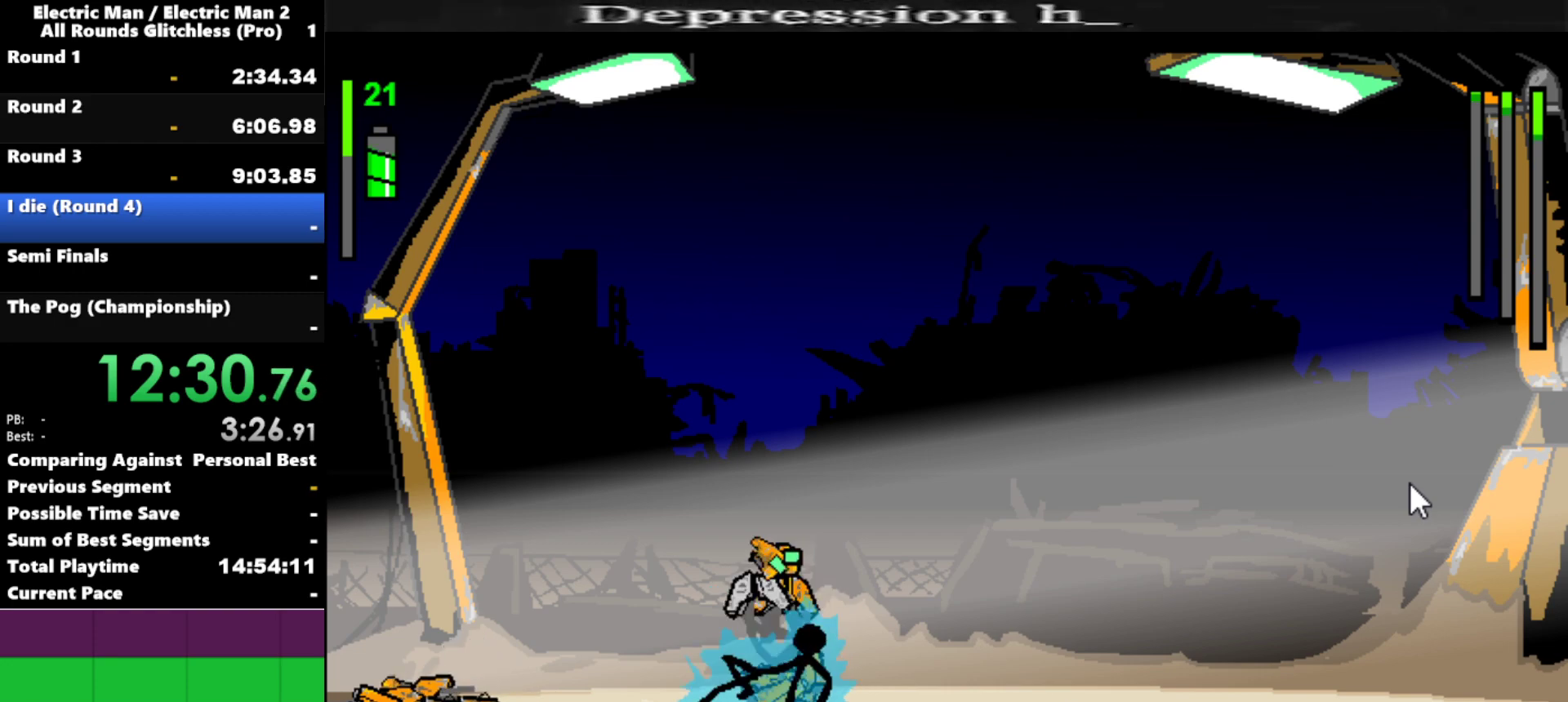
{"keys": ["left"], "events": [[100, "left", "down"]]}
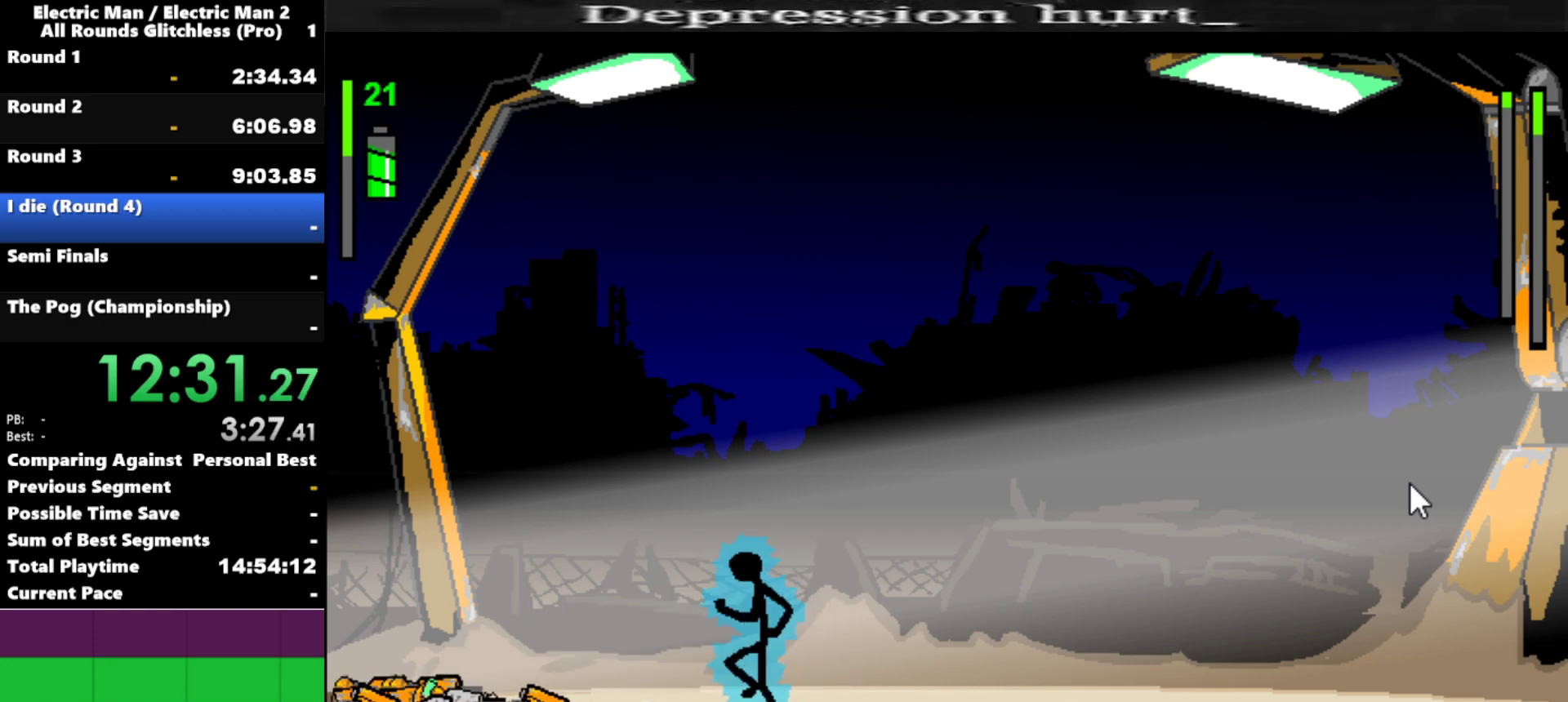
{"keys": ["left"], "events": []}
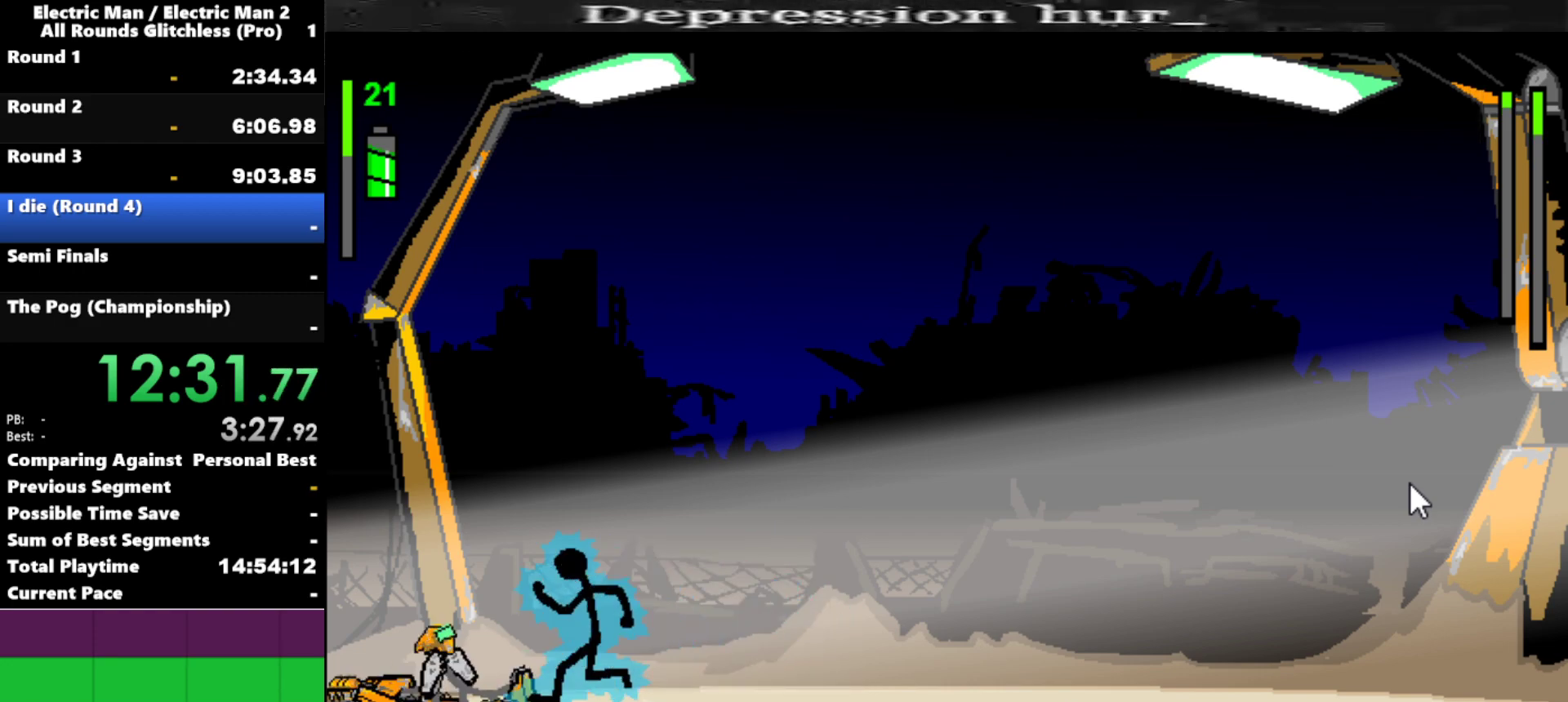
{"keys": ["w"], "events": [[184, "left", "up"], [284, "w", "down"]]}
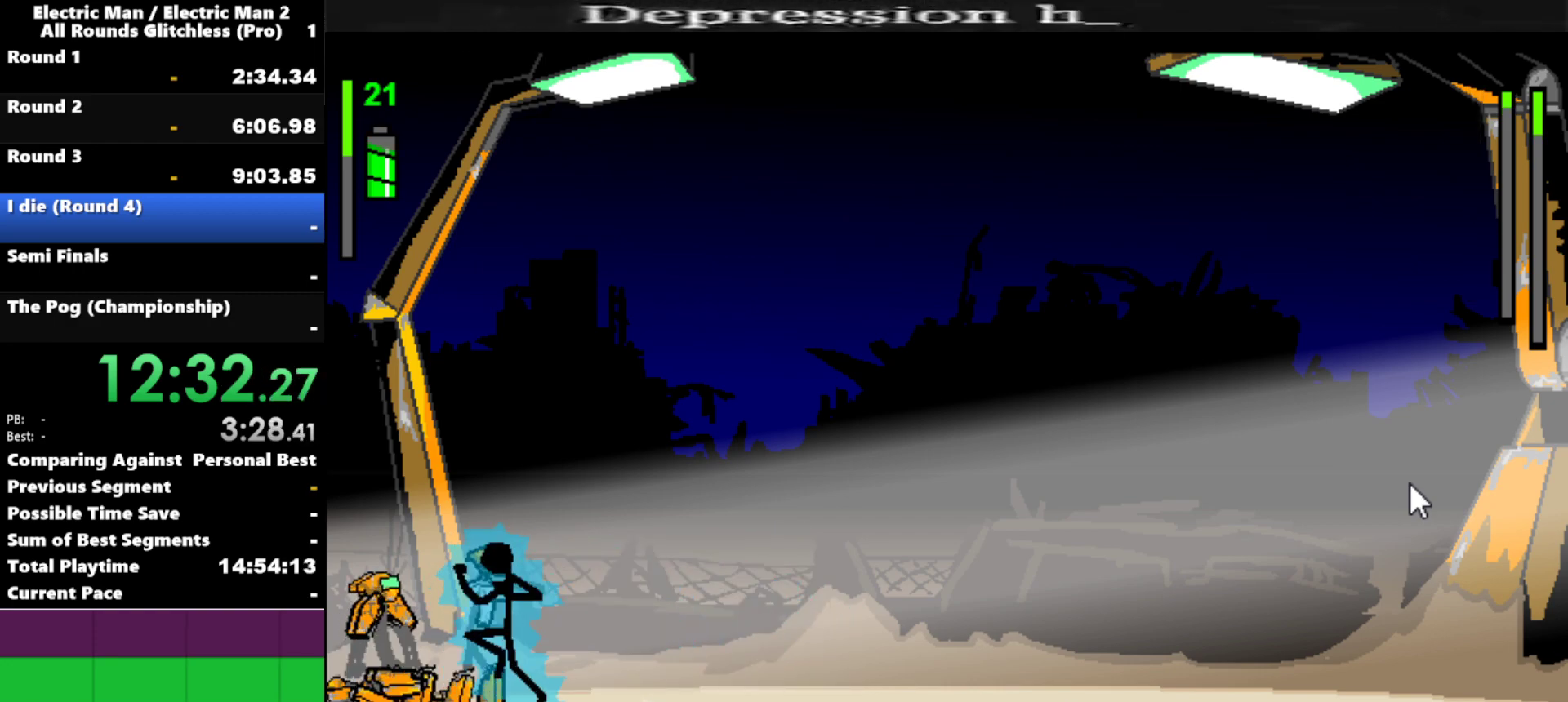
{"keys": [], "events": [[100, "w", "up"]]}
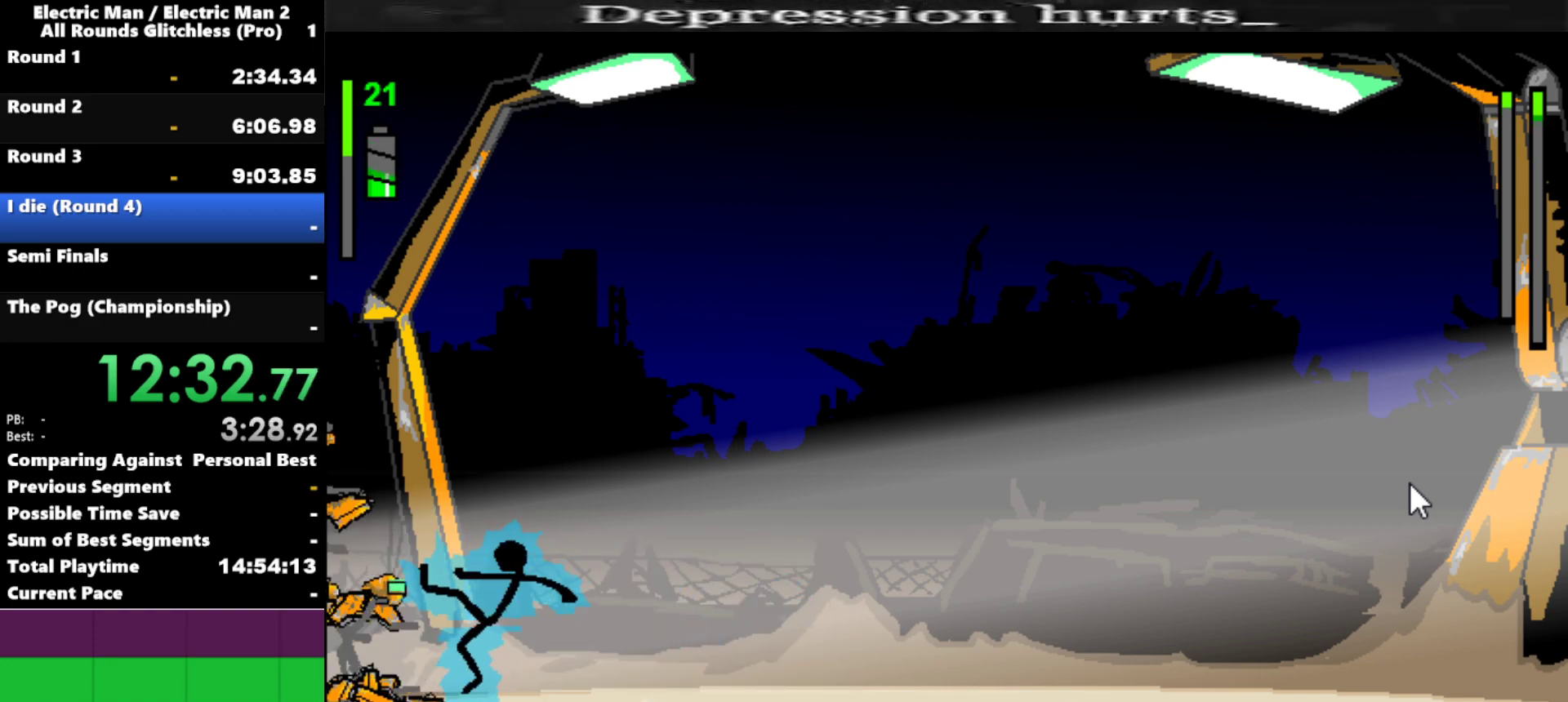
{"keys": [], "events": []}
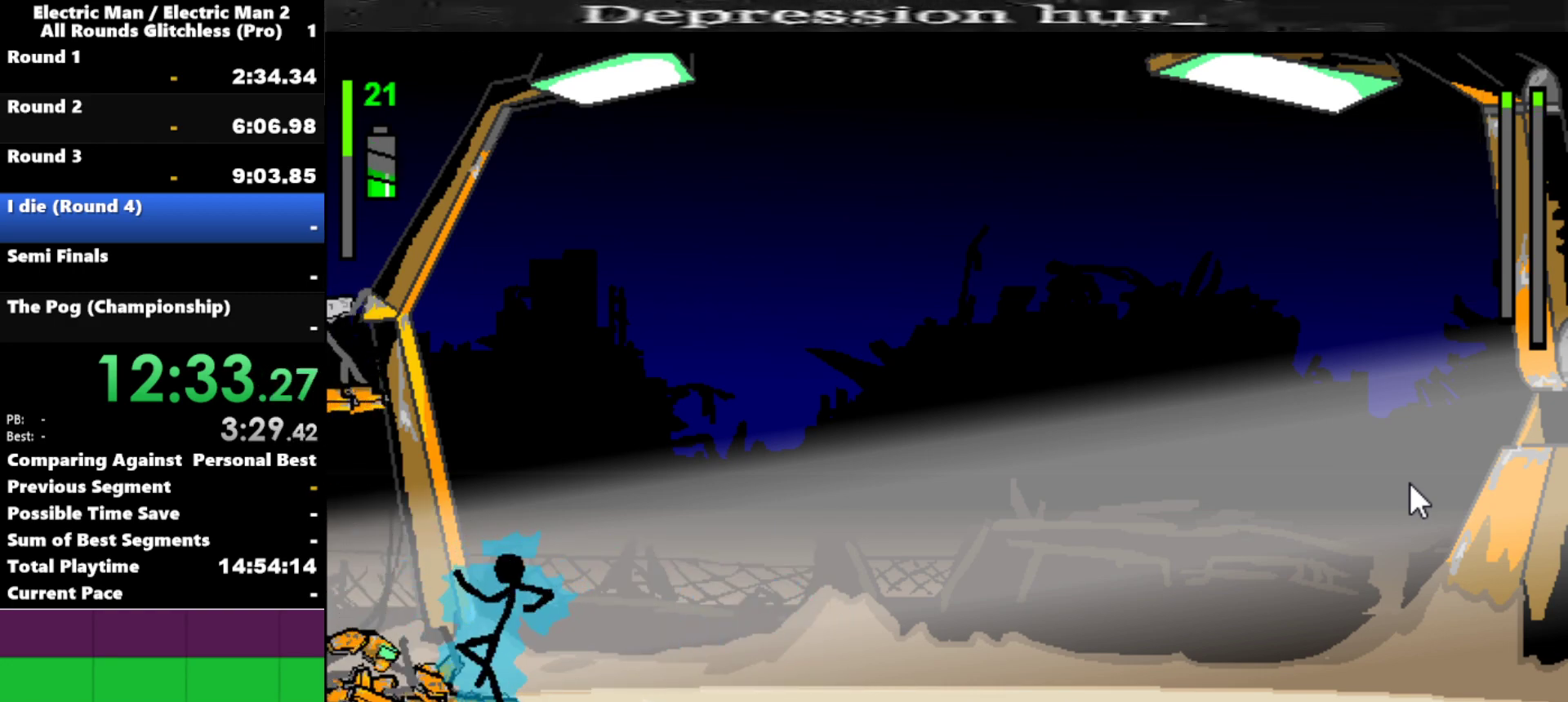
{"keys": ["right"], "events": [[317, "right", "down"]]}
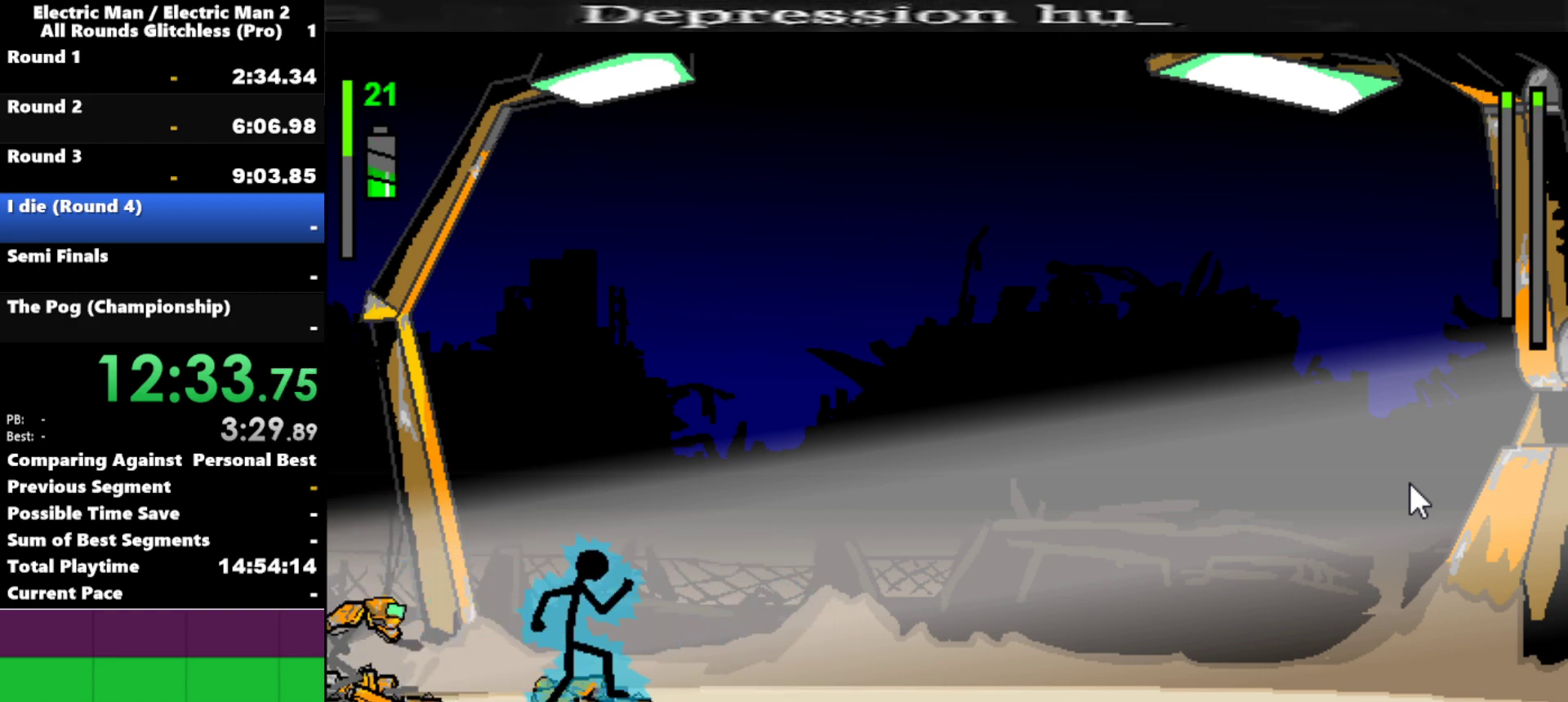
{"keys": ["right"], "events": []}
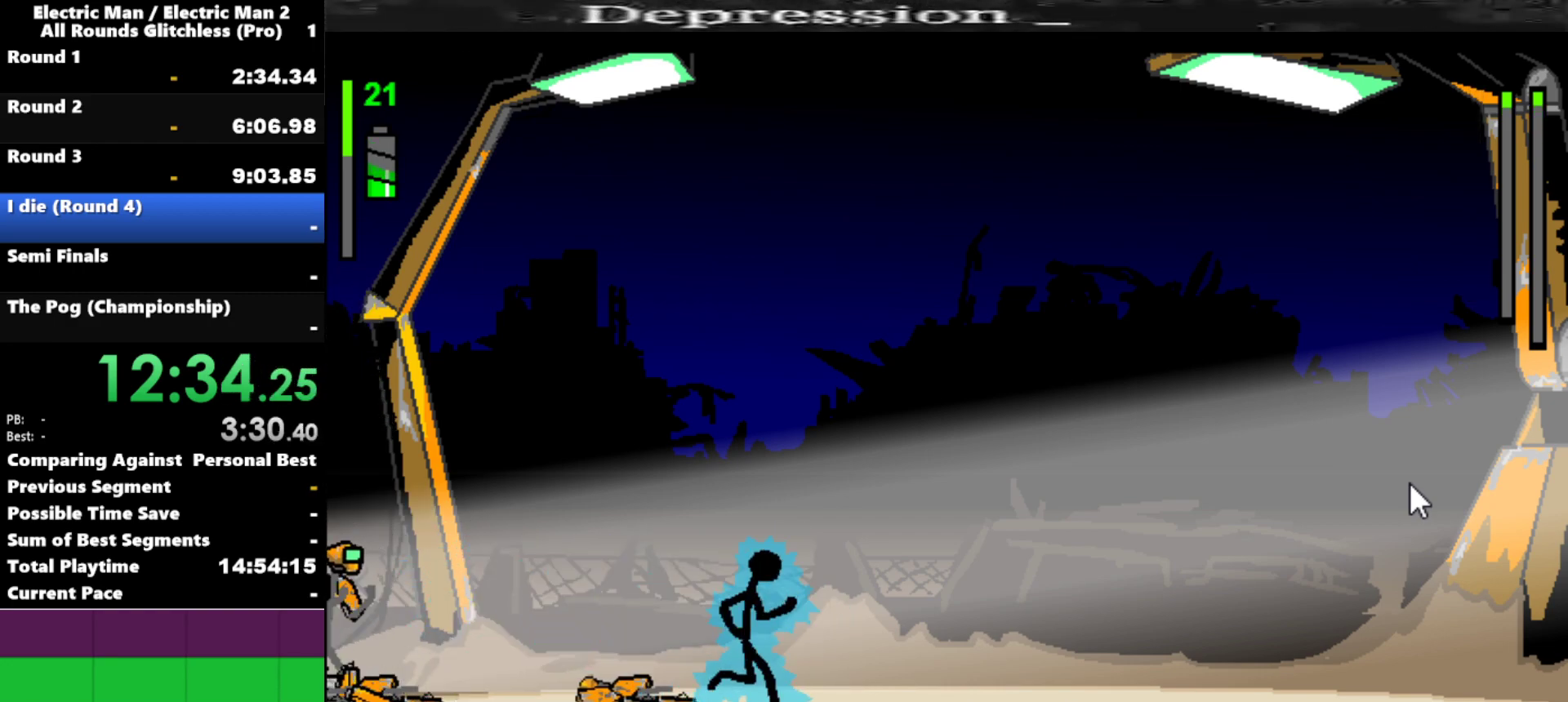
{"keys": ["left"], "events": [[34, "right", "up"], [300, "left", "down"]]}
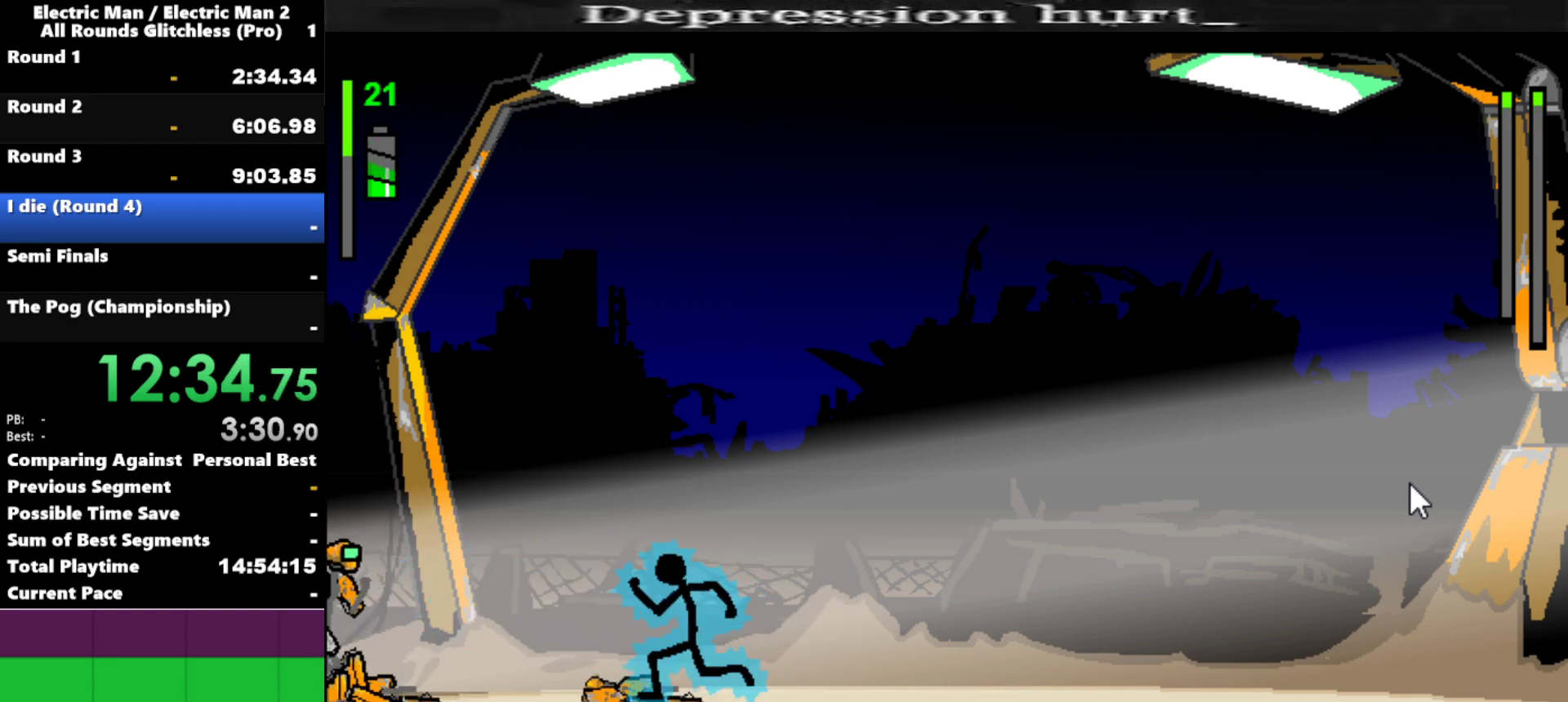
{"keys": ["left"], "events": []}
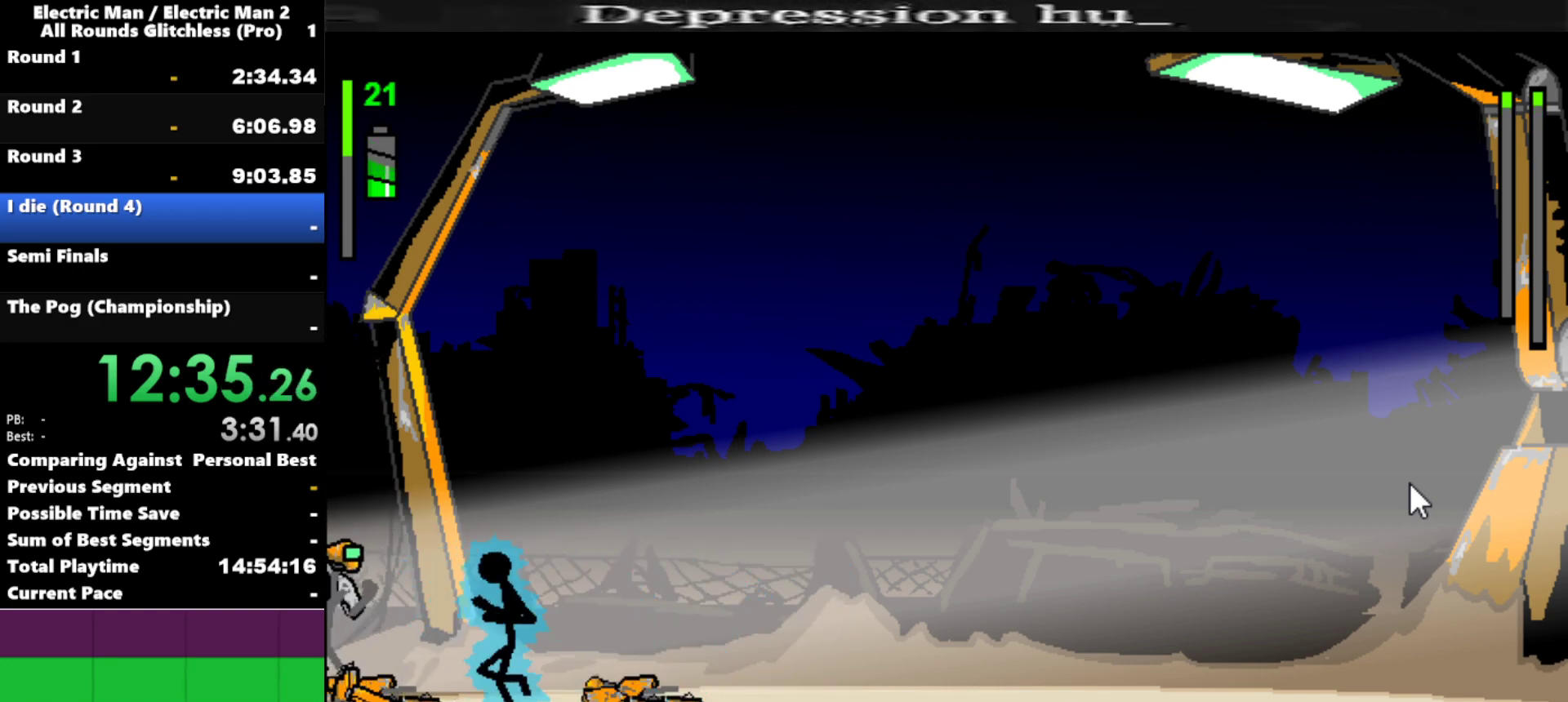
{"keys": ["a"], "events": [[184, "a", "down"], [234, "left", "up"]]}
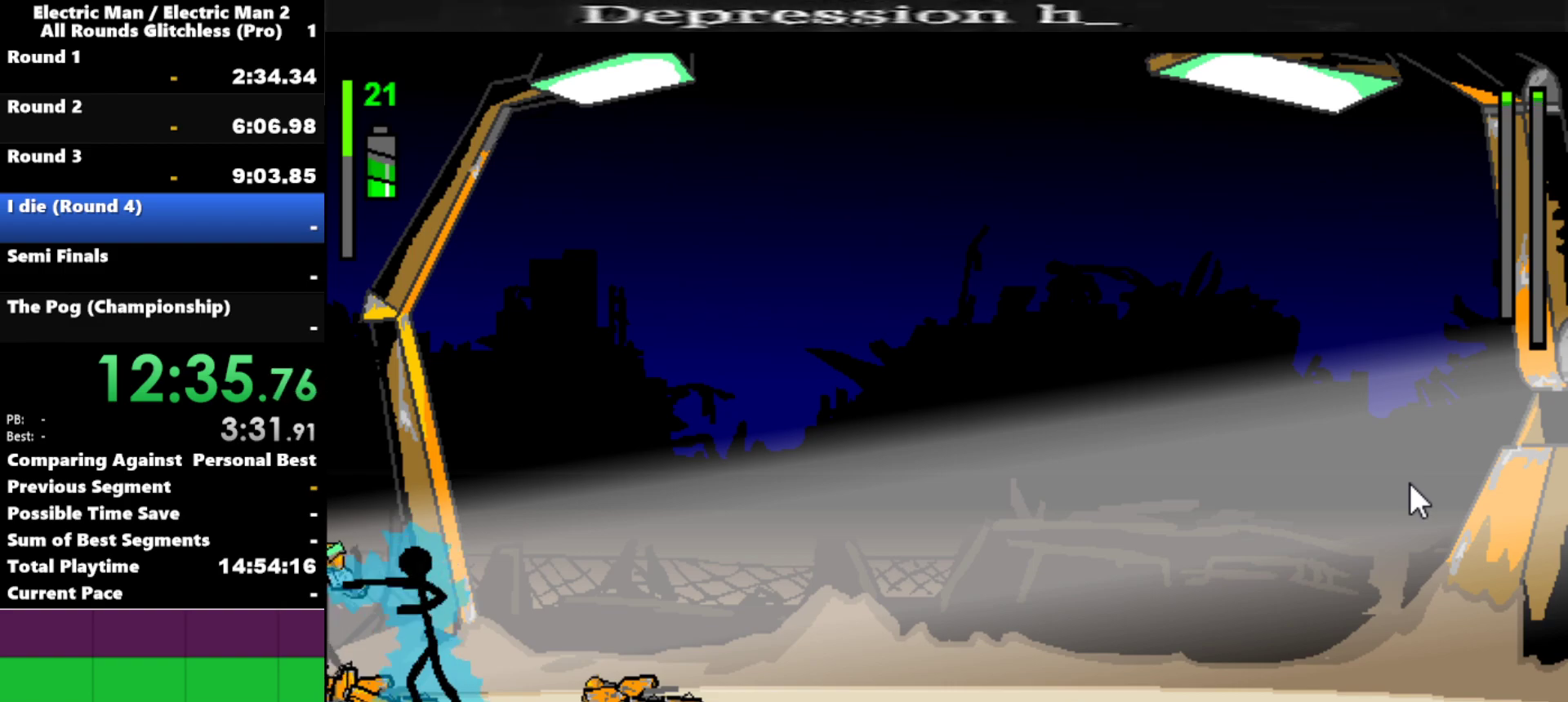
{"keys": ["a"], "events": []}
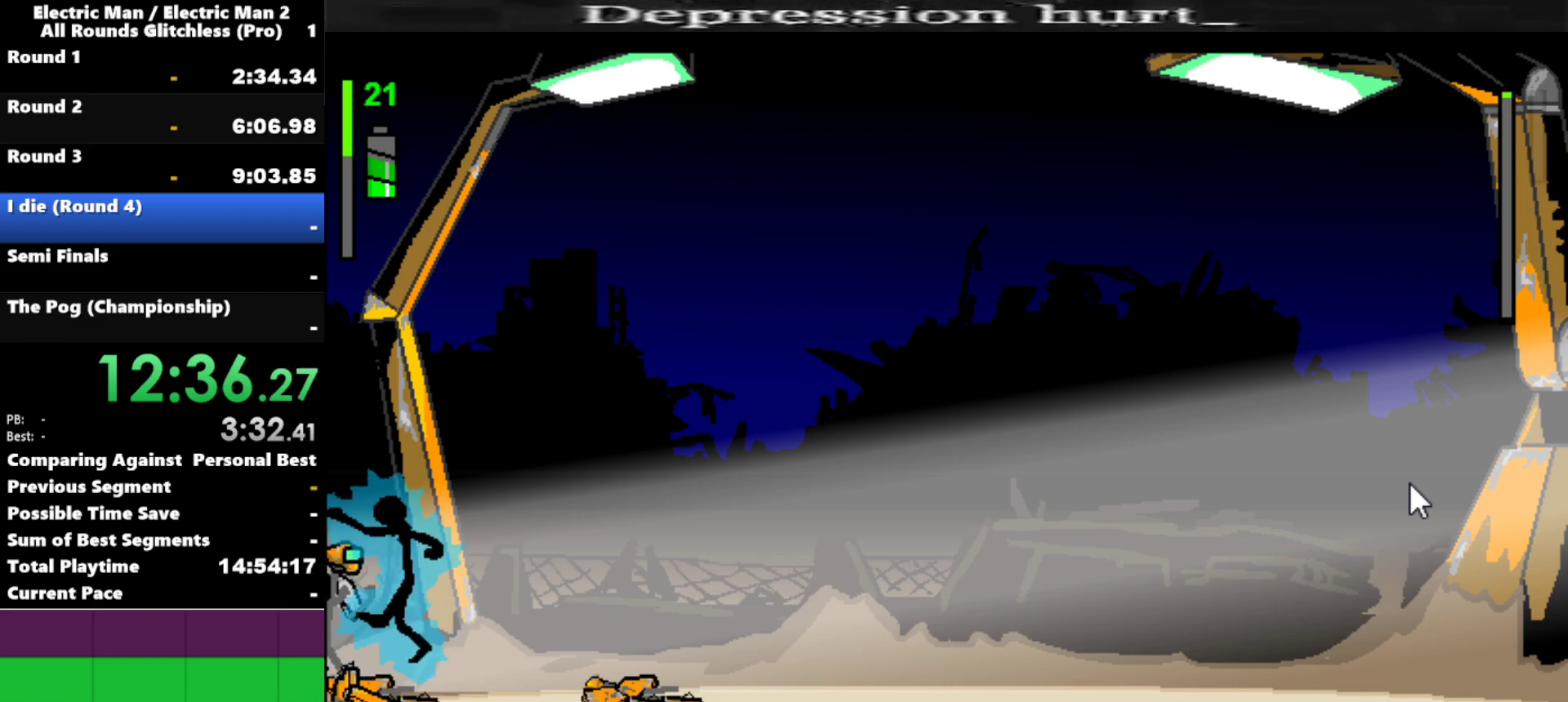
{"keys": ["a"], "events": []}
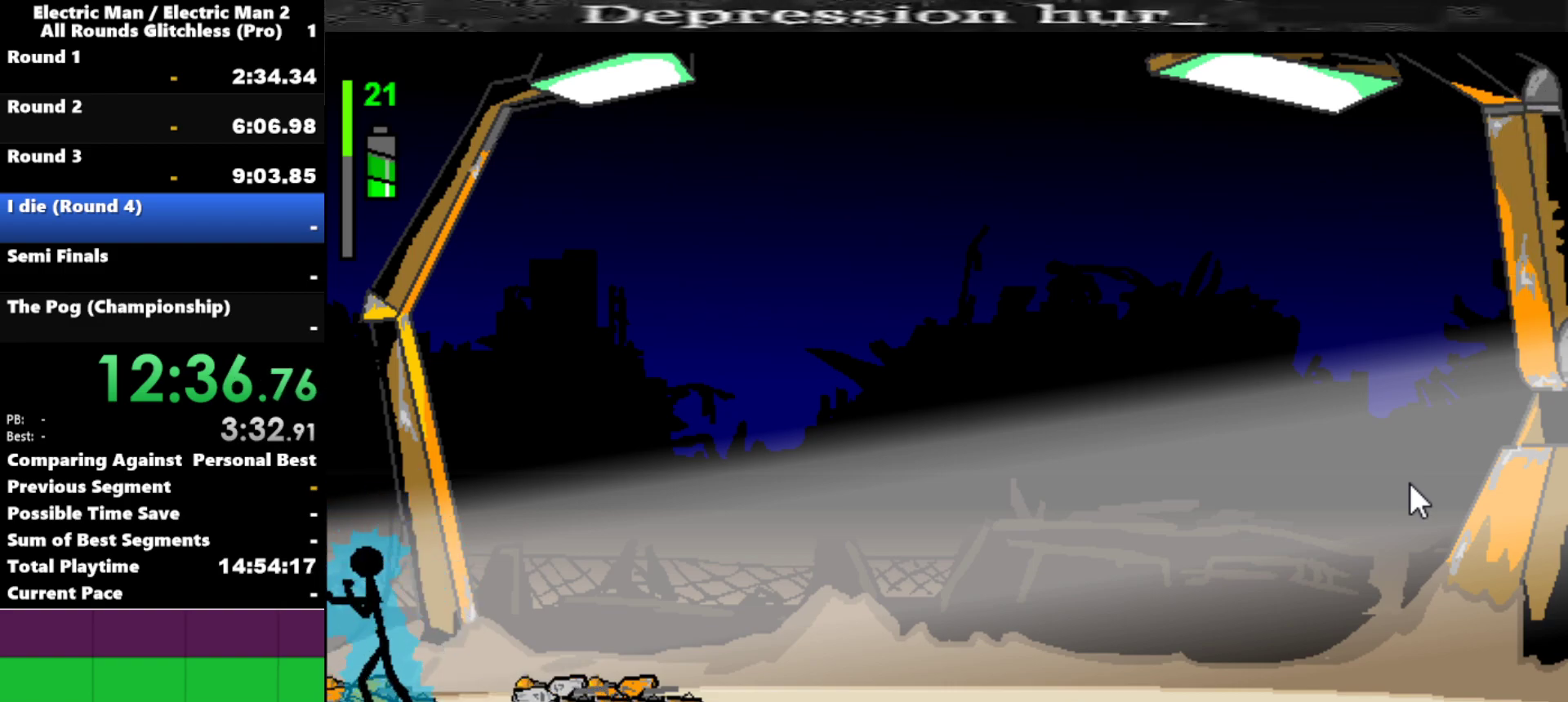
{"keys": [], "events": [[100, "a", "up"]]}
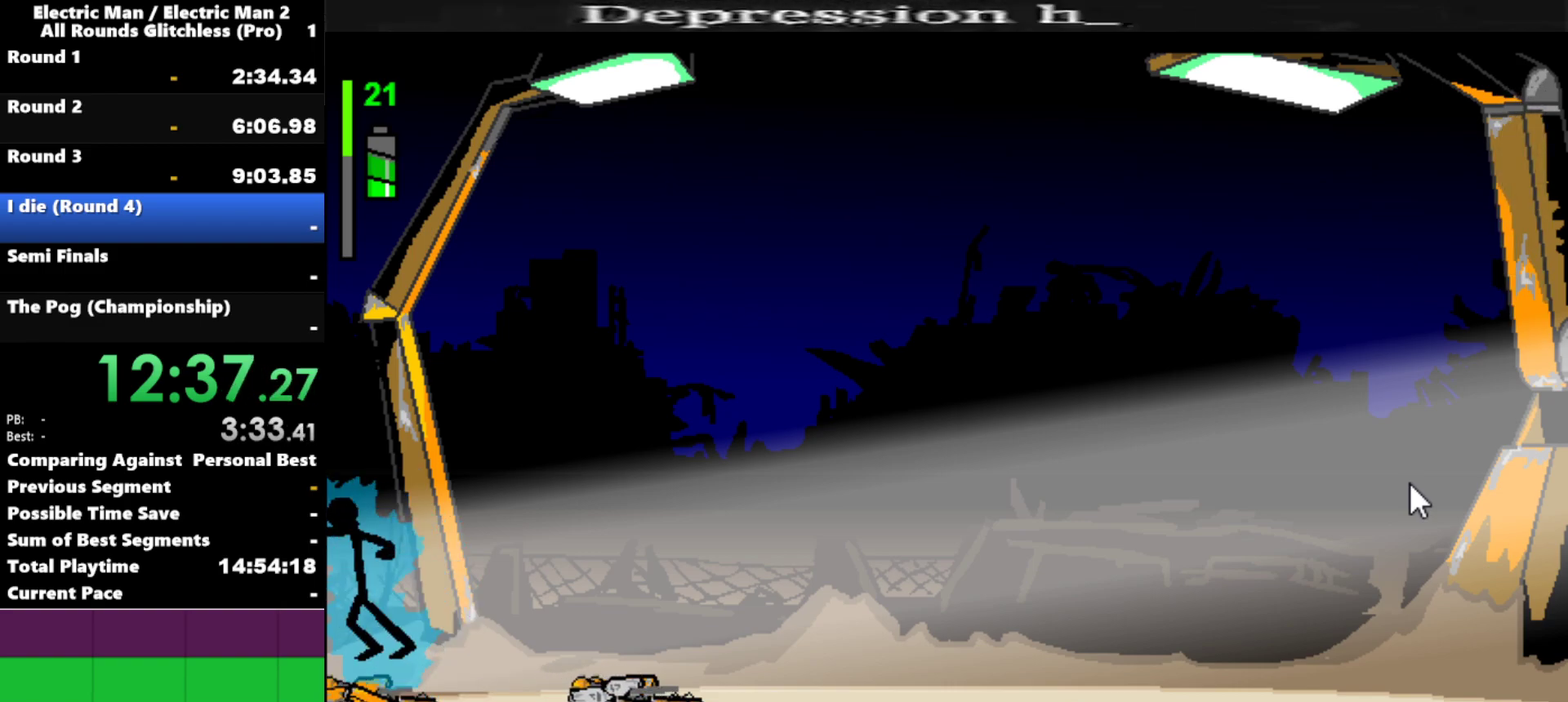
{"keys": ["right"], "events": [[217, "right", "down"]]}
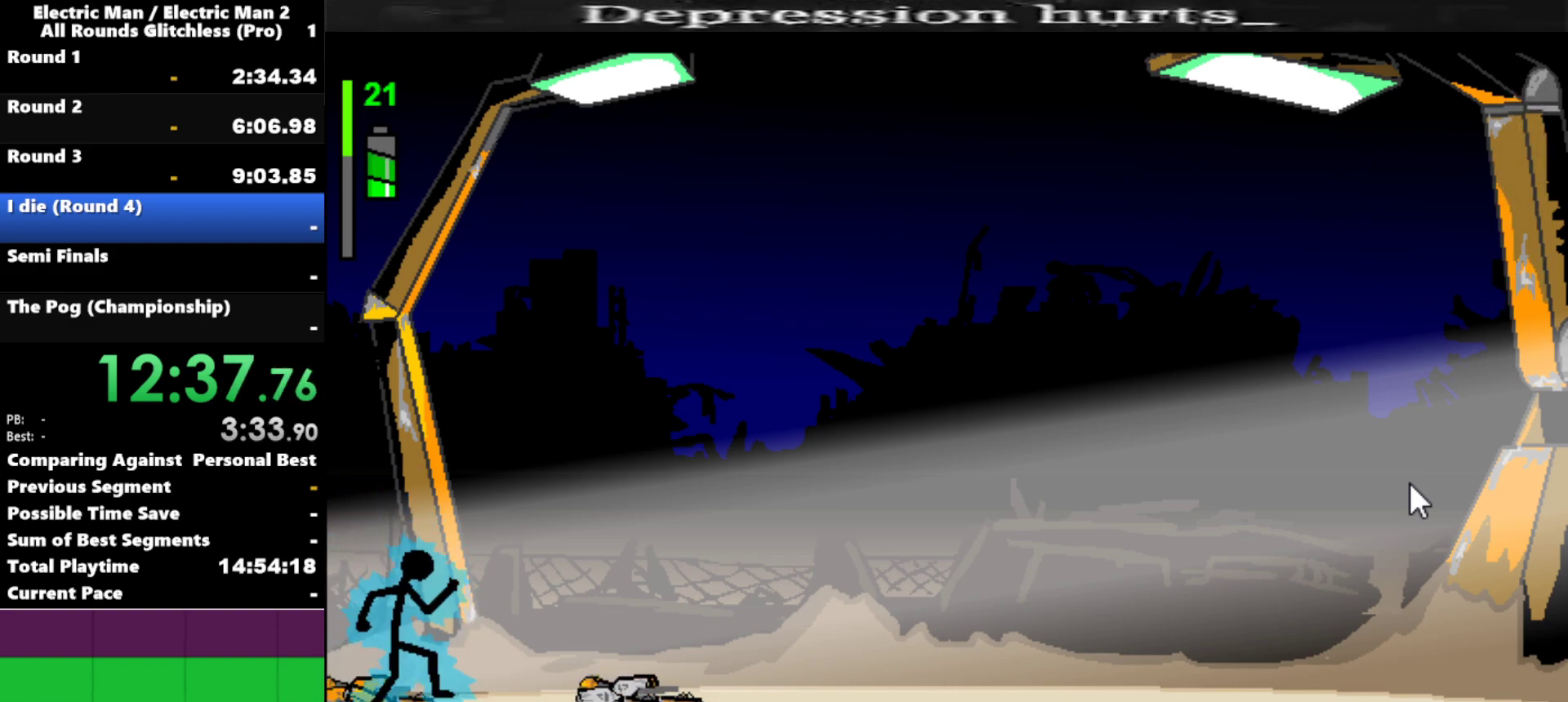
{"keys": [], "events": [[500, "right", "up"]]}